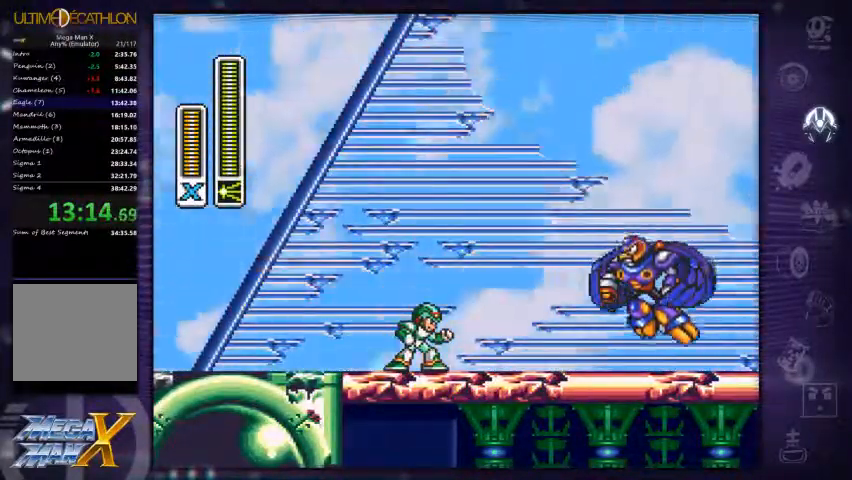
Gameplay with a controller (Xbox layout); each line is a JSON object with the inputs held at the frame after it (dt_ms = milliseconds from this image to that frame). "events" lists button and stick changes between this image and that frame as [ms after this image, input, new state], when the widget could be followed in between. Not read: L3 R3.
{"dt_ms": 533, "buttons": [], "left_stick": "left", "right_stick": "center", "events": [[533, "left_stick", "left"]]}
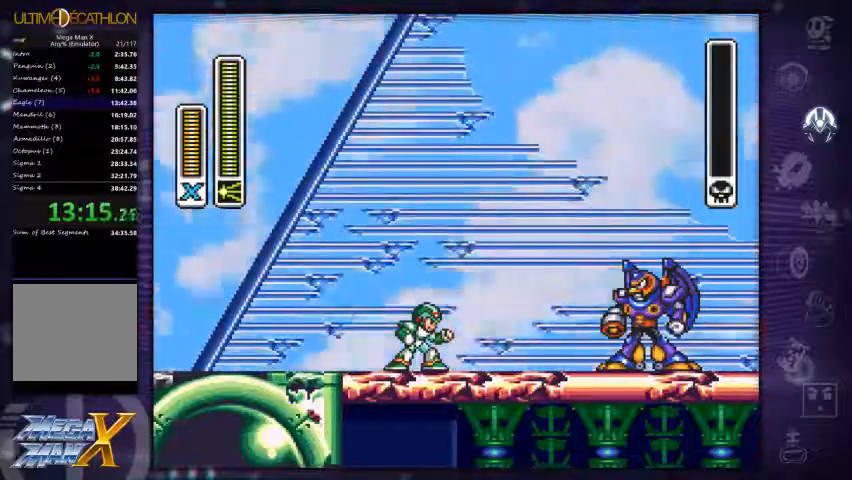
{"dt_ms": 500, "buttons": [], "left_stick": "left", "right_stick": "center", "events": []}
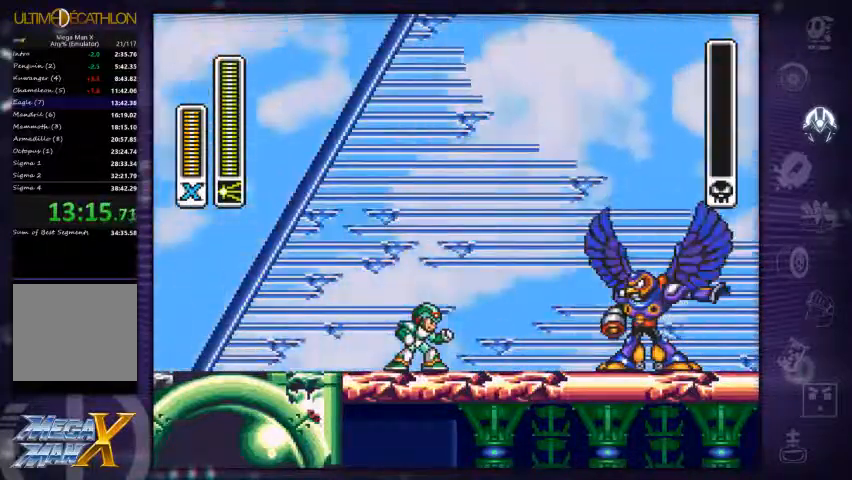
{"dt_ms": 500, "buttons": [], "left_stick": "center", "right_stick": "center", "events": [[400, "left_stick", "center"]]}
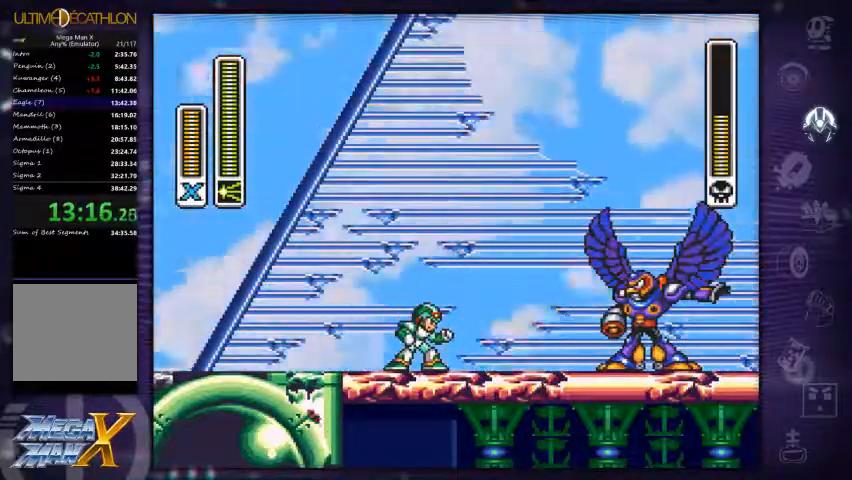
{"dt_ms": 500, "buttons": [], "left_stick": "center", "right_stick": "center", "events": []}
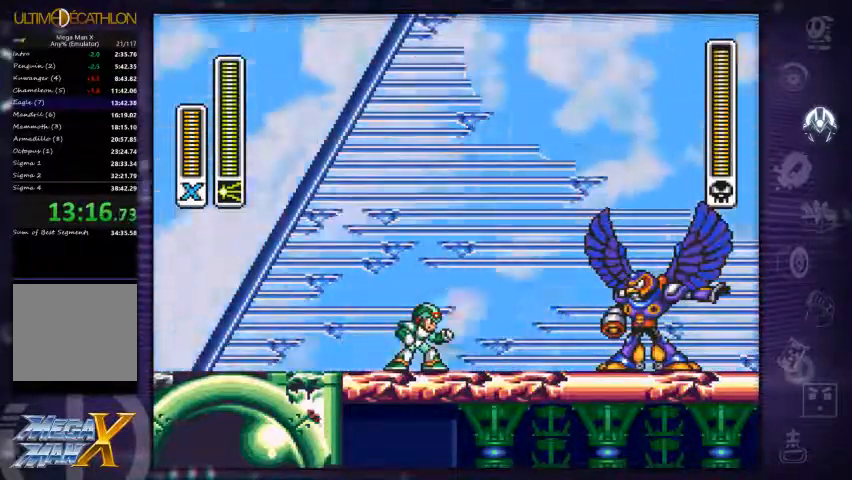
{"dt_ms": 500, "buttons": ["DPAD_RIGHT"], "left_stick": "center", "right_stick": "center", "events": [[333, "DPAD_RIGHT", "down"]]}
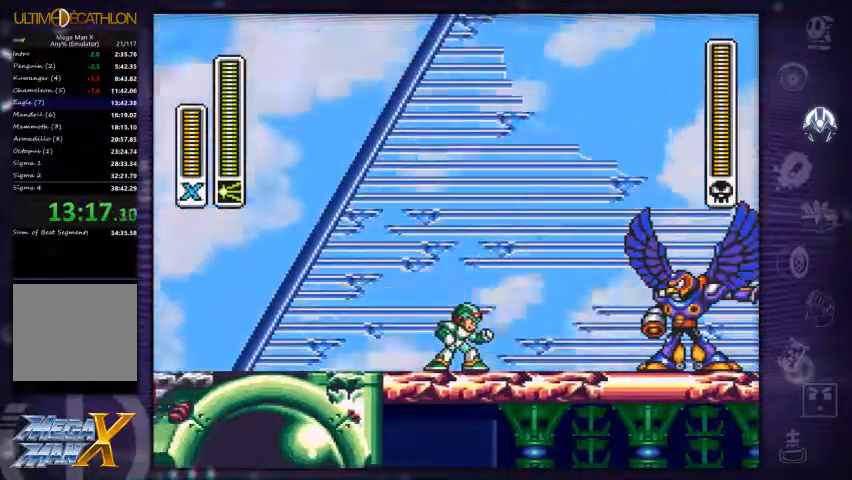
{"dt_ms": 500, "buttons": ["DPAD_RIGHT"], "left_stick": "center", "right_stick": "center", "events": [[400, "X", "down"], [467, "X", "up"]]}
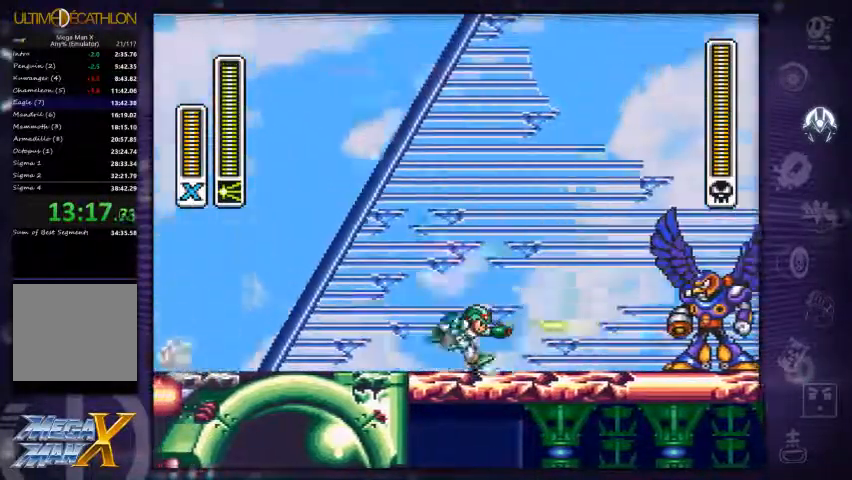
{"dt_ms": 500, "buttons": ["DPAD_RIGHT"], "left_stick": "center", "right_stick": "center", "events": []}
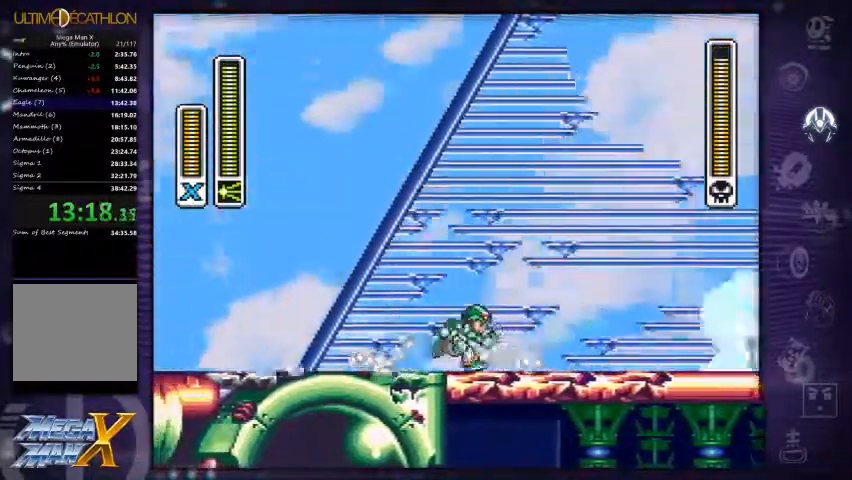
{"dt_ms": 500, "buttons": ["DPAD_RIGHT"], "left_stick": "center", "right_stick": "center", "events": [[367, "X", "down"], [467, "X", "up"]]}
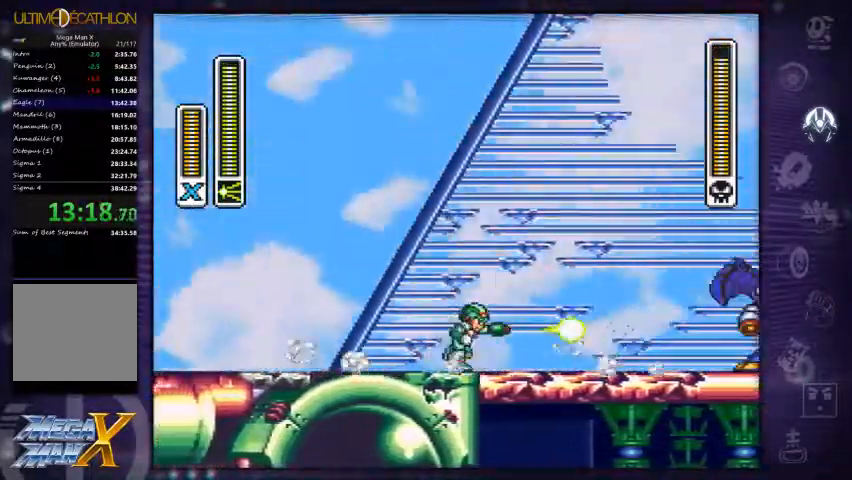
{"dt_ms": 500, "buttons": ["DPAD_RIGHT"], "left_stick": "center", "right_stick": "center", "events": [[167, "R1", "down"], [400, "R1", "up"]]}
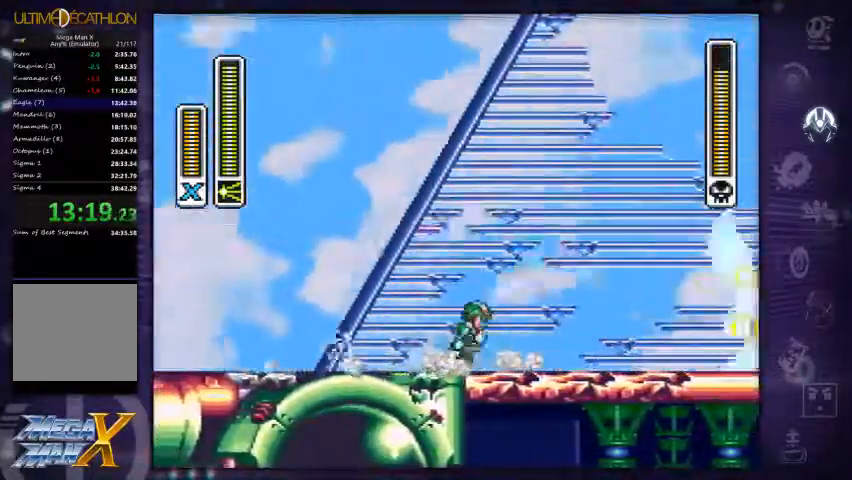
{"dt_ms": 500, "buttons": ["X", "DPAD_RIGHT"], "left_stick": "center", "right_stick": "center", "events": [[433, "X", "down"]]}
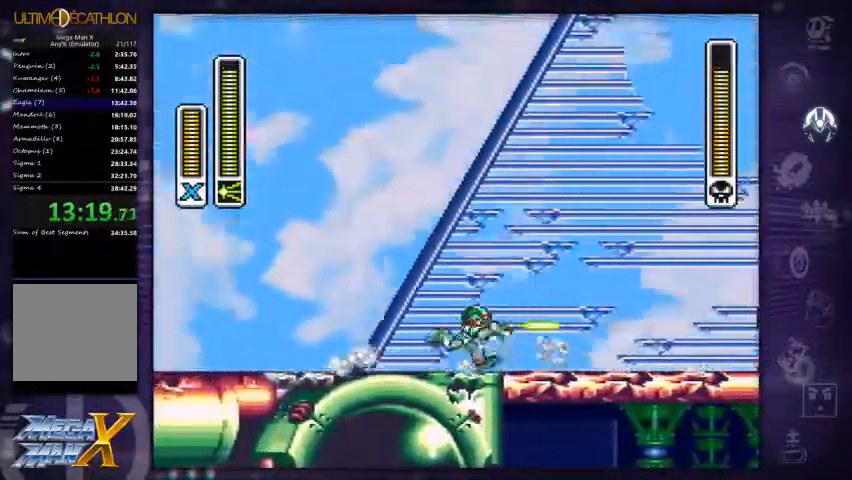
{"dt_ms": 467, "buttons": ["DPAD_RIGHT"], "left_stick": "center", "right_stick": "center", "events": [[33, "X", "up"], [167, "R1", "down"], [400, "R1", "up"]]}
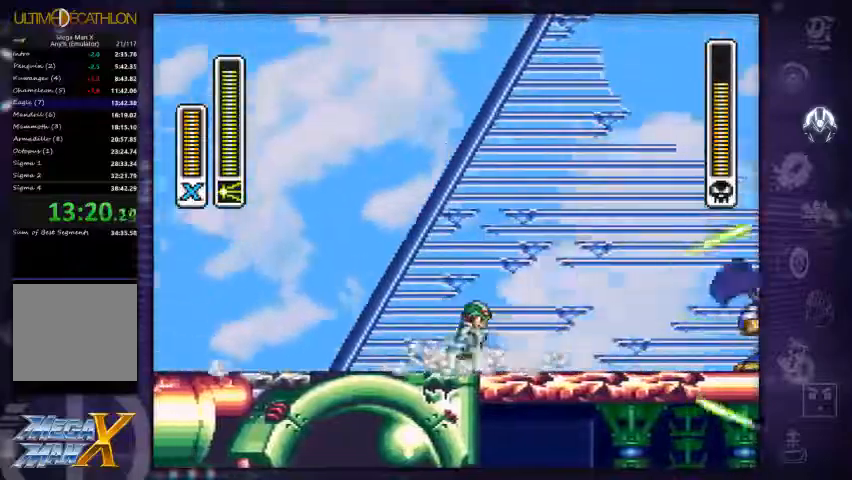
{"dt_ms": 500, "buttons": ["DPAD_RIGHT"], "left_stick": "center", "right_stick": "center", "events": []}
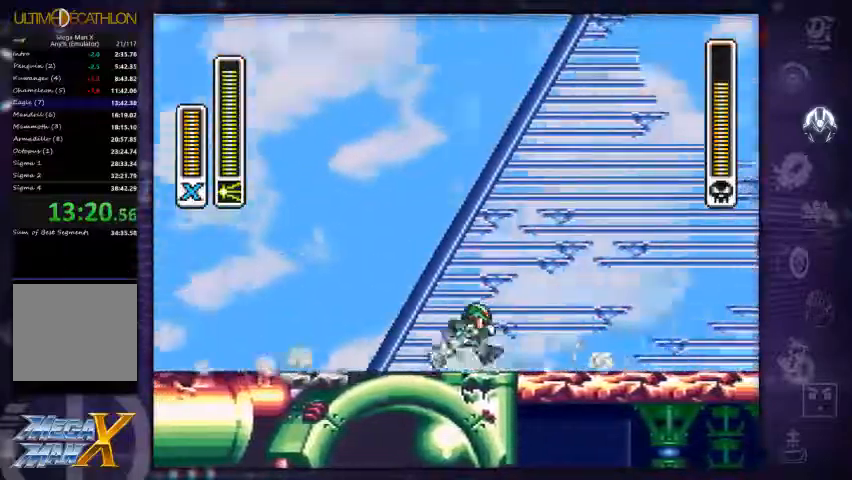
{"dt_ms": 500, "buttons": ["DPAD_RIGHT"], "left_stick": "center", "right_stick": "center", "events": [[67, "X", "down"], [167, "X", "up"], [233, "R1", "down"], [467, "R1", "up"]]}
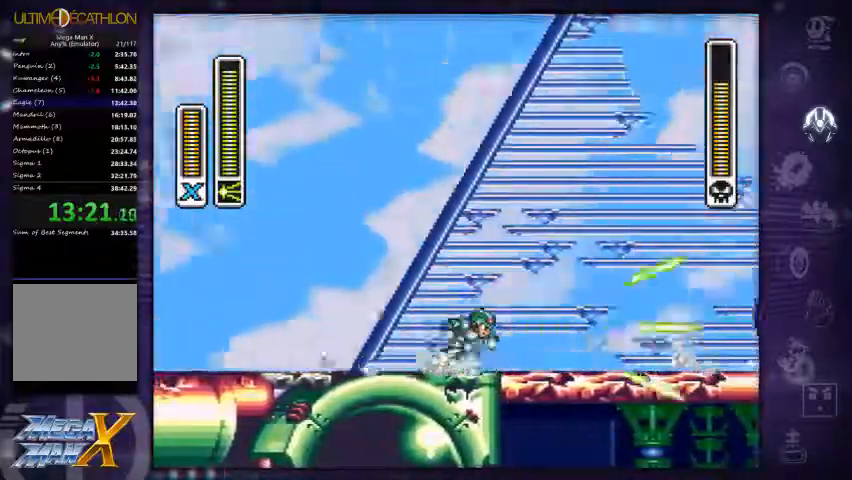
{"dt_ms": 500, "buttons": ["DPAD_RIGHT"], "left_stick": "center", "right_stick": "center", "events": []}
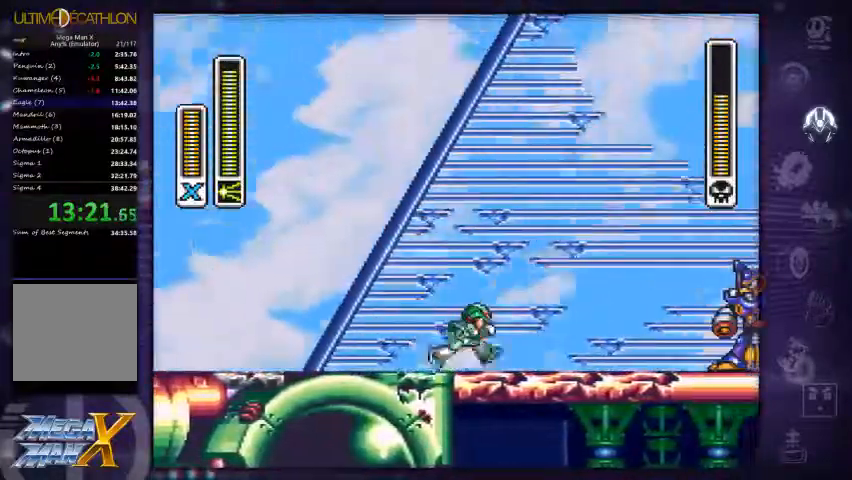
{"dt_ms": 500, "buttons": [], "left_stick": "center", "right_stick": "center", "events": [[67, "DPAD_RIGHT", "up"], [233, "X", "down"], [333, "X", "up"]]}
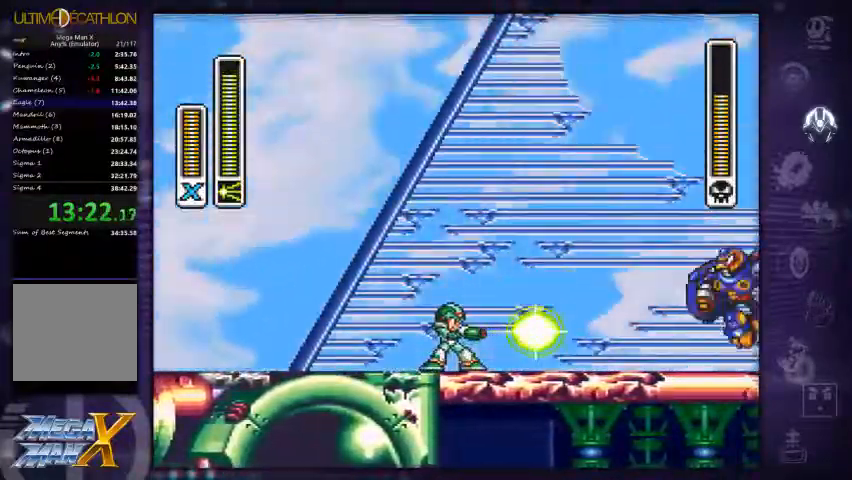
{"dt_ms": 500, "buttons": [], "left_stick": "center", "right_stick": "center", "events": [[33, "A", "down"], [367, "A", "up"]]}
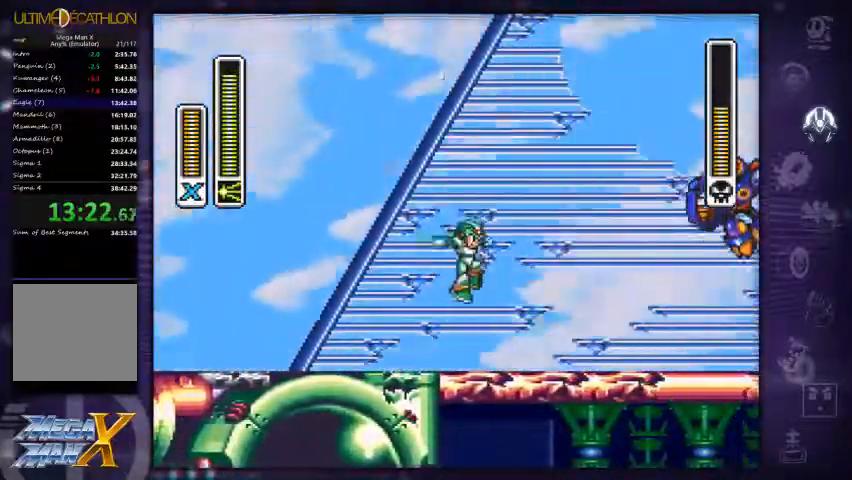
{"dt_ms": 500, "buttons": ["A", "X"], "left_stick": "center", "right_stick": "center", "events": [[267, "A", "down"], [433, "X", "down"]]}
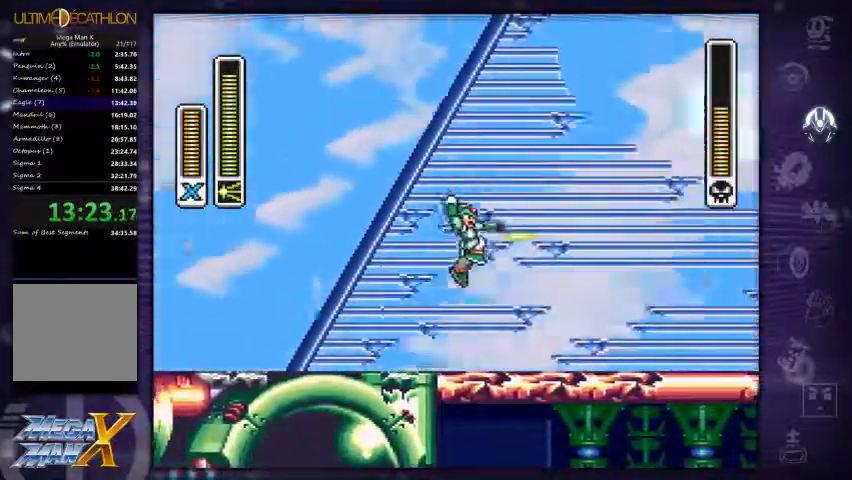
{"dt_ms": 500, "buttons": [], "left_stick": "center", "right_stick": "center"}
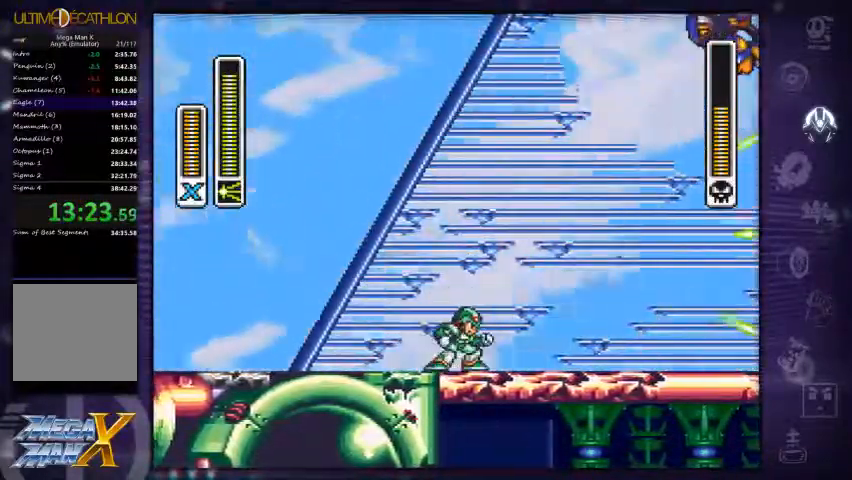
{"dt_ms": 500, "buttons": [], "left_stick": "center", "right_stick": "center", "events": [[267, "DPAD_RIGHT", "down"], [333, "DPAD_RIGHT", "up"]]}
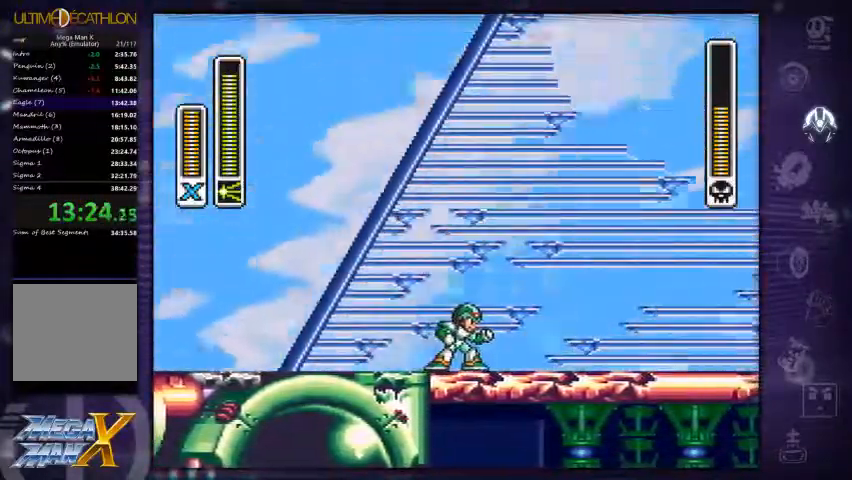
{"dt_ms": 500, "buttons": ["X"], "left_stick": "center", "right_stick": "center", "events": [[33, "DPAD_RIGHT", "down"], [100, "R1", "down"], [333, "DPAD_RIGHT", "up"], [367, "DPAD_LEFT", "down"], [367, "R1", "up"], [467, "DPAD_LEFT", "up"], [467, "X", "down"]]}
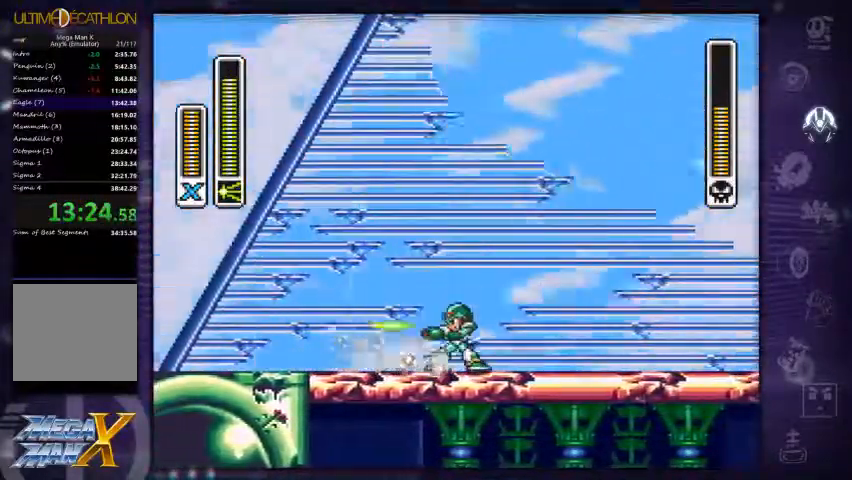
{"dt_ms": 500, "buttons": ["DPAD_RIGHT"], "left_stick": "down-left", "right_stick": "center", "events": [[33, "X", "up"], [133, "DPAD_RIGHT", "down"], [167, "left_stick", "down-left"]]}
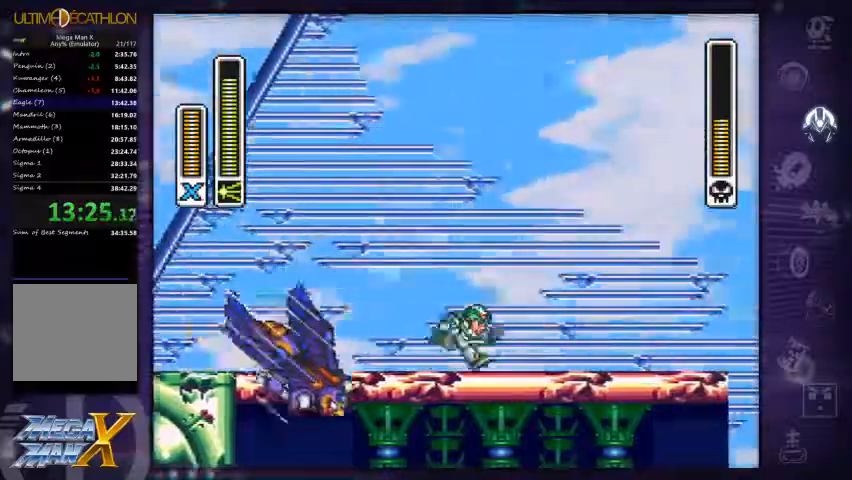
{"dt_ms": 1000, "buttons": [], "left_stick": "center", "right_stick": "center"}
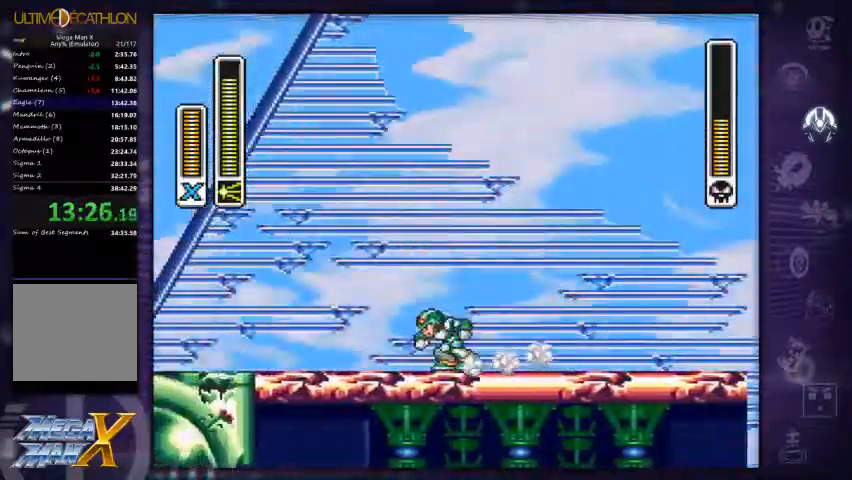
{"dt_ms": 500, "buttons": ["DPAD_LEFT"], "left_stick": "left", "right_stick": "center", "events": [[434, "DPAD_LEFT", "down"], [434, "left_stick", "left"]]}
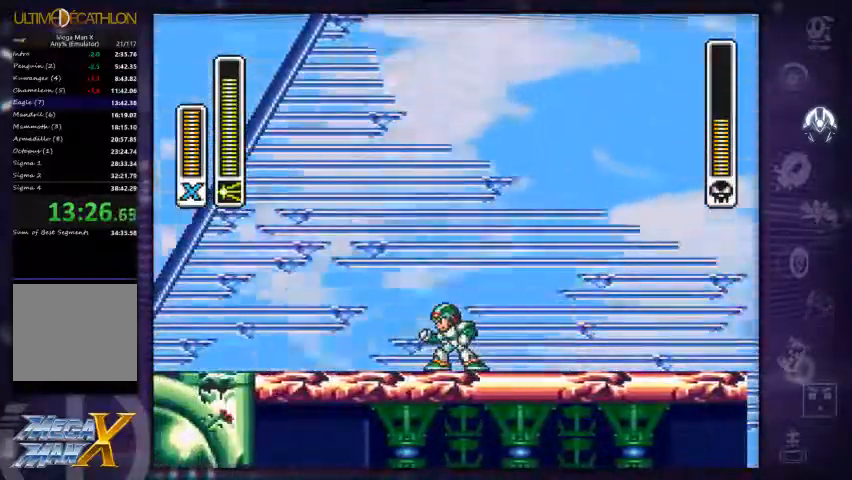
{"dt_ms": 500, "buttons": [], "left_stick": "left", "right_stick": "center", "events": [[34, "R1", "down"], [200, "DPAD_LEFT", "up"], [267, "R1", "up"], [300, "DPAD_RIGHT", "down"], [334, "left_stick", "center"], [367, "DPAD_RIGHT", "up"], [467, "left_stick", "left"]]}
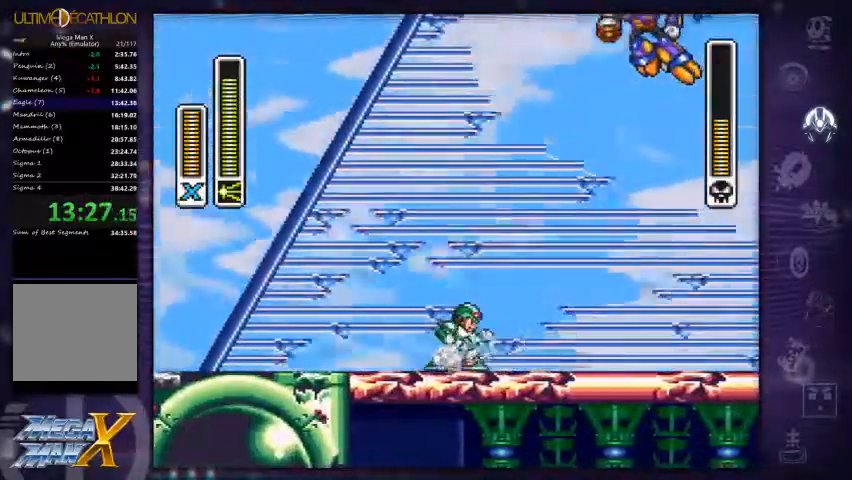
{"dt_ms": 500, "buttons": ["DPAD_LEFT"], "left_stick": "center", "right_stick": "center", "events": [[34, "A", "down"], [267, "X", "down"], [334, "A", "up"], [367, "X", "up"], [400, "DPAD_LEFT", "down"], [400, "left_stick", "center"]]}
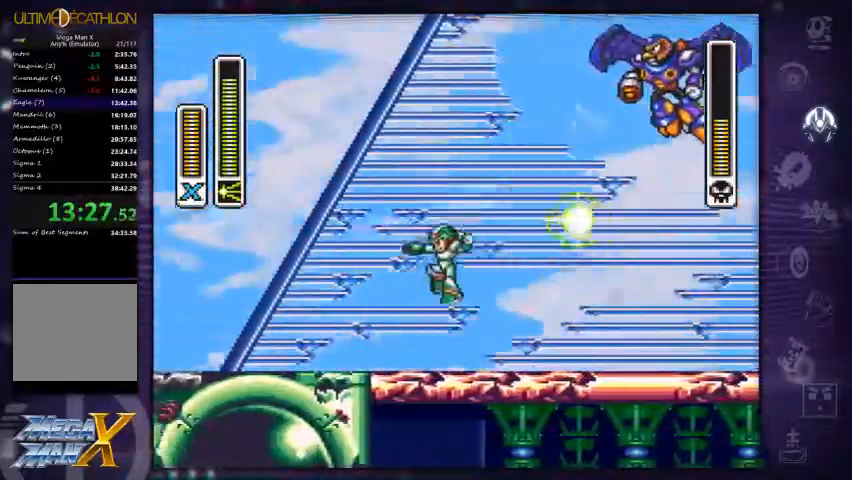
{"dt_ms": 500, "buttons": [], "left_stick": "center", "right_stick": "center", "events": [[500, "DPAD_LEFT", "up"]]}
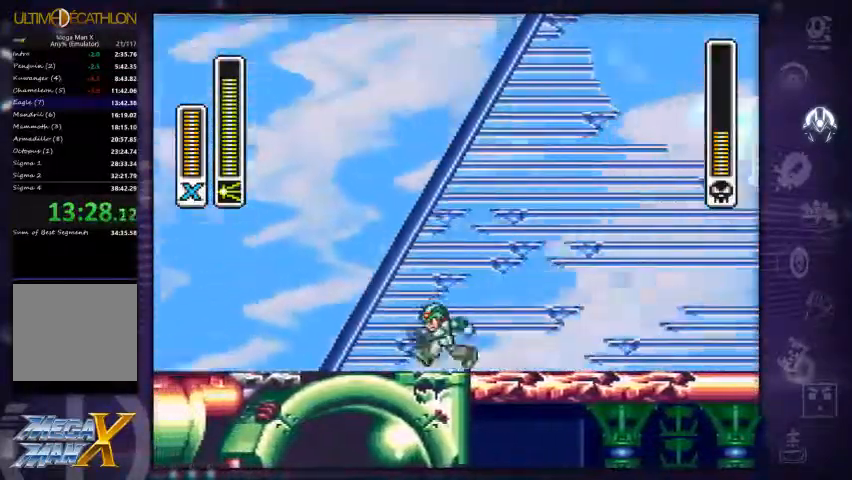
{"dt_ms": 500, "buttons": [], "left_stick": "center", "right_stick": "center", "events": [[34, "A", "down"], [100, "DPAD_RIGHT", "down"], [167, "DPAD_RIGHT", "up"], [267, "X", "down"], [334, "A", "up"], [434, "X", "up"]]}
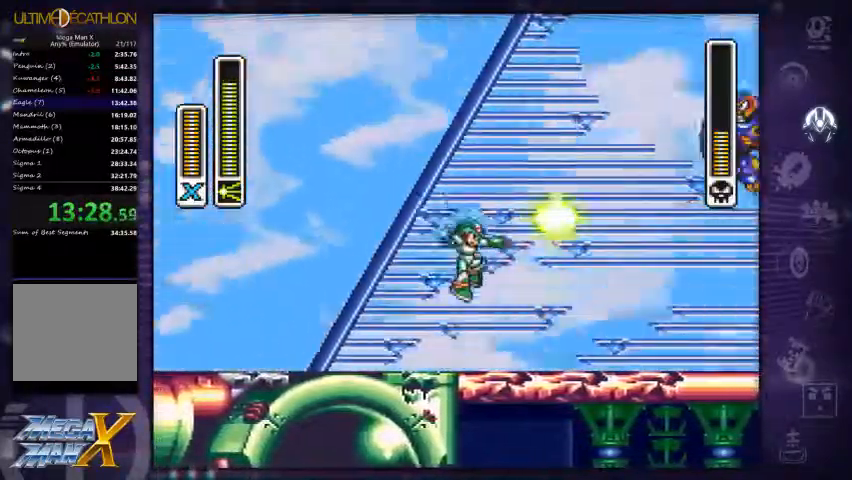
{"dt_ms": 500, "buttons": ["A"], "left_stick": "center", "right_stick": "center", "events": [[467, "A", "down"]]}
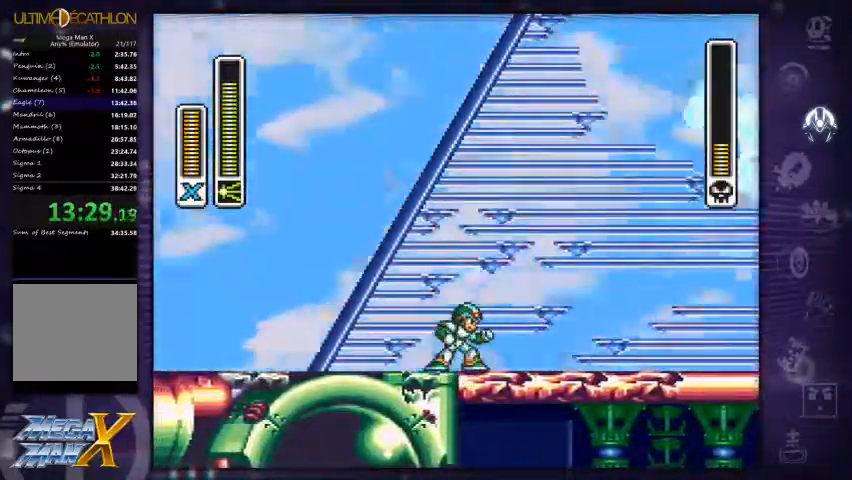
{"dt_ms": 500, "buttons": [], "left_stick": "center", "right_stick": "center", "events": [[300, "A", "up"], [300, "X", "down"], [400, "X", "up"]]}
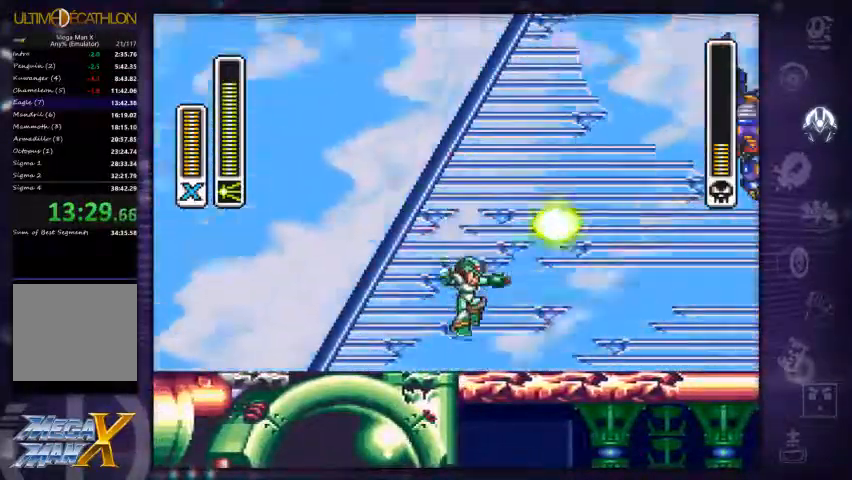
{"dt_ms": 533, "buttons": [], "left_stick": "center", "right_stick": "center", "events": [[100, "DPAD_LEFT", "down"], [300, "DPAD_LEFT", "up"], [400, "DPAD_RIGHT", "down"], [500, "DPAD_RIGHT", "up"]]}
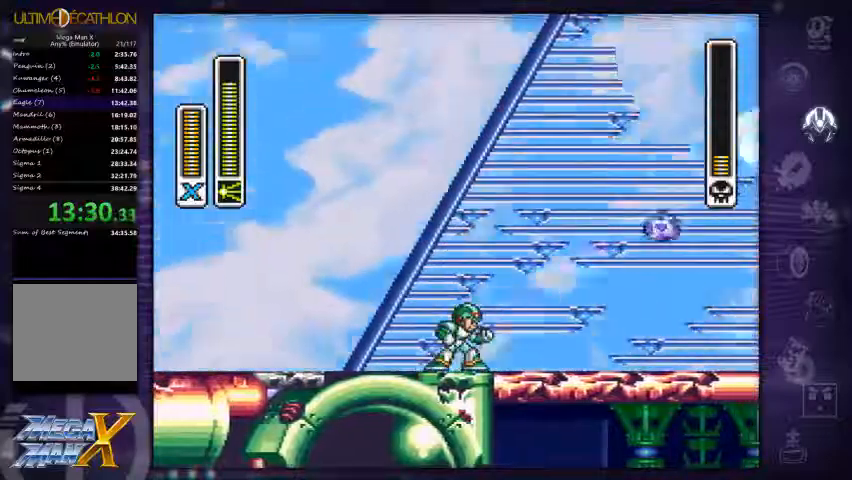
{"dt_ms": 500, "buttons": ["A", "R1", "DPAD_RIGHT"], "left_stick": "center", "right_stick": "center", "events": [[167, "R1", "down"], [200, "A", "down"], [400, "DPAD_RIGHT", "down"]]}